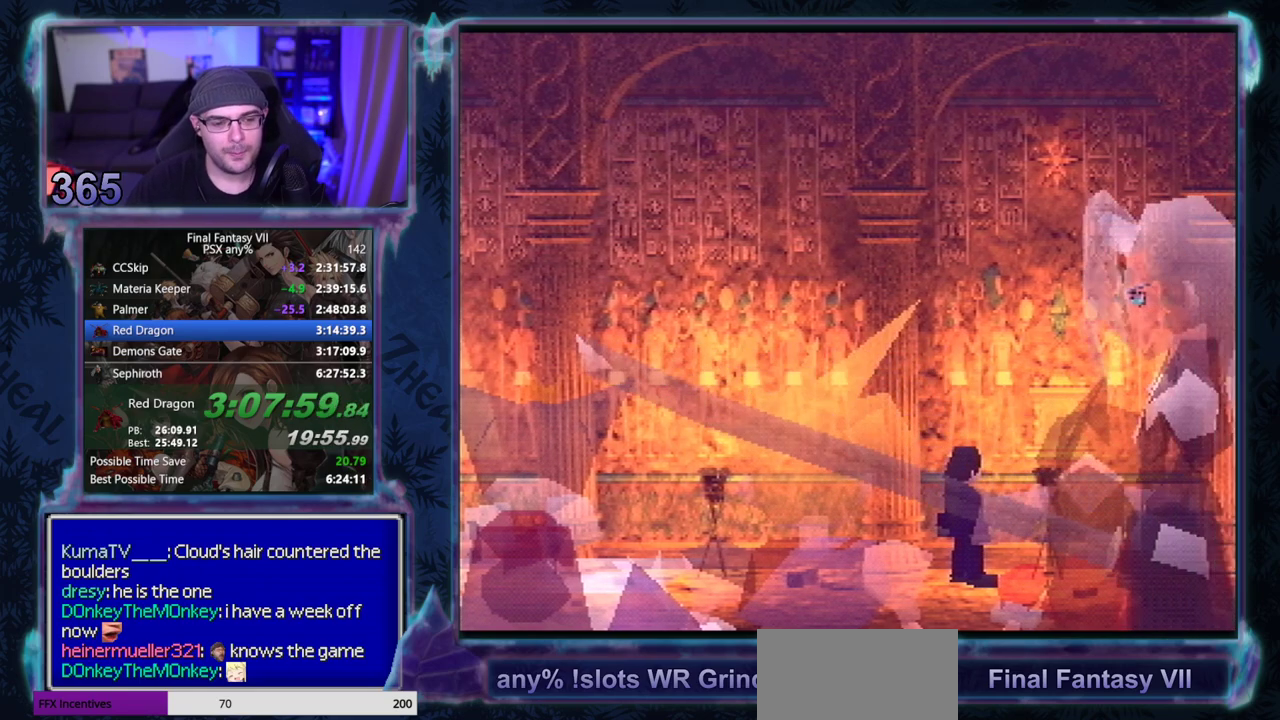
Gameplay with a controller (PlayStation layout); each line is a JSON object with the inputs held at the frame after it. "events" lists button and stick changes between this image and that frame as [ms after this image, input, new state], when the widget could be followed in between. Not read: L3 R3 right_stick.
{"buttons": [], "left_stick": "center", "events": [[100, "CIRCLE", "up"], [167, "CIRCLE", "down"], [300, "CIRCLE", "up"]]}
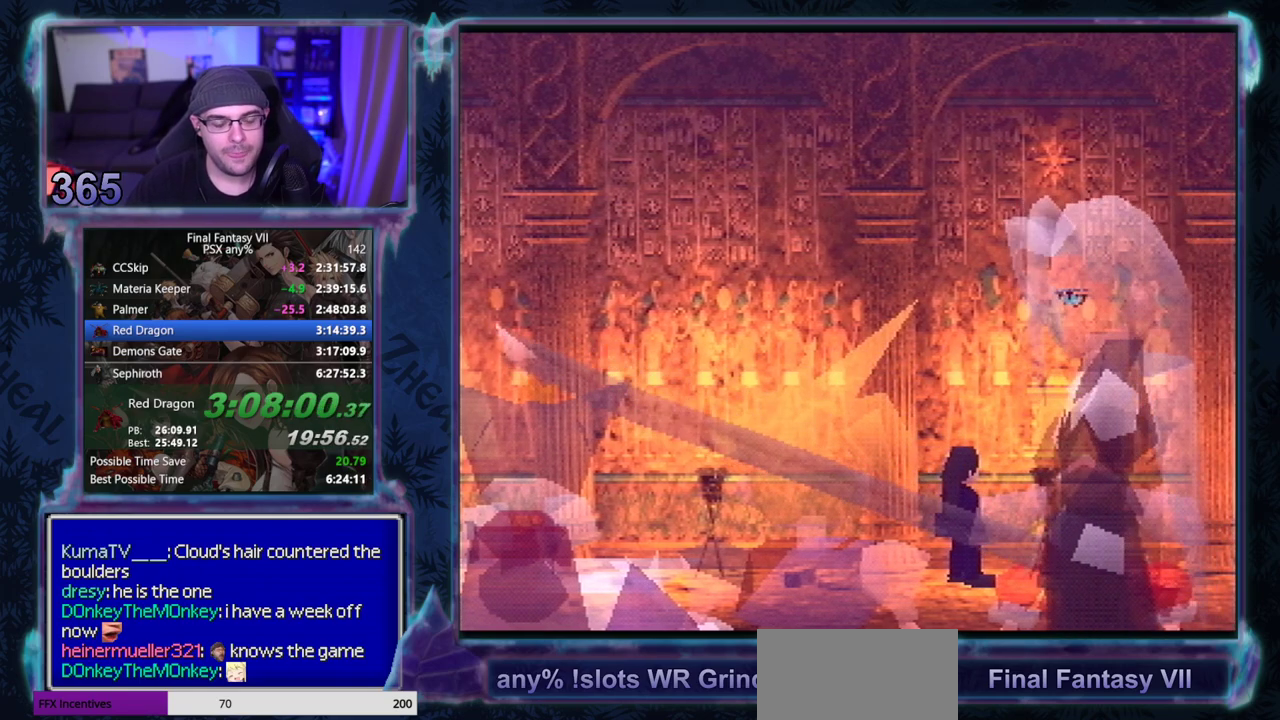
{"buttons": [], "left_stick": "center", "events": []}
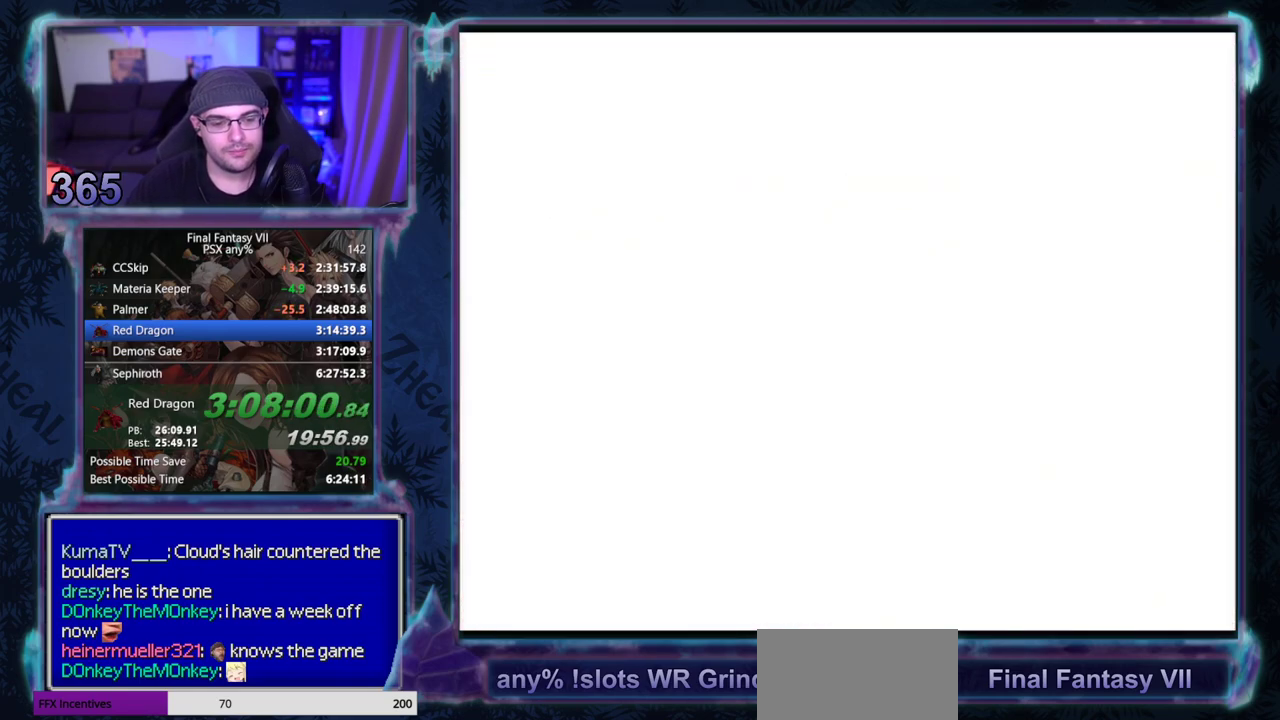
{"buttons": [], "left_stick": "center", "events": []}
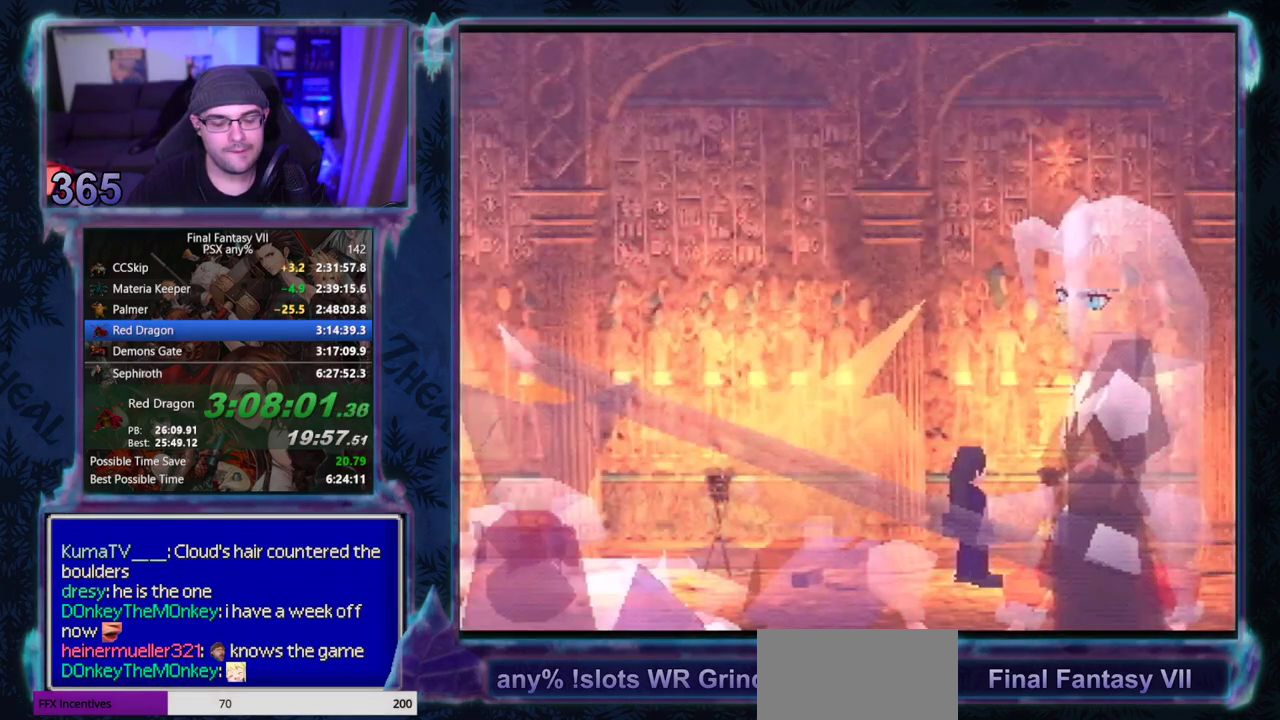
{"buttons": ["CIRCLE"], "left_stick": "center"}
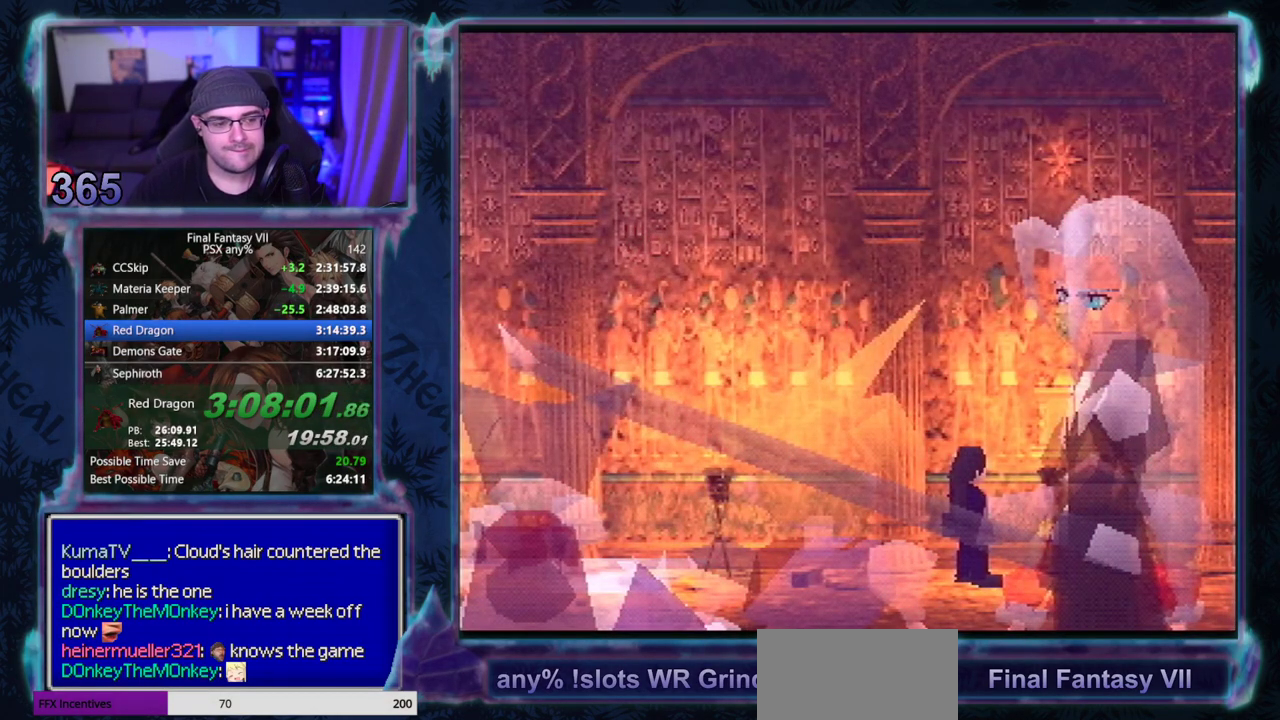
{"buttons": ["CIRCLE"], "left_stick": "center", "events": []}
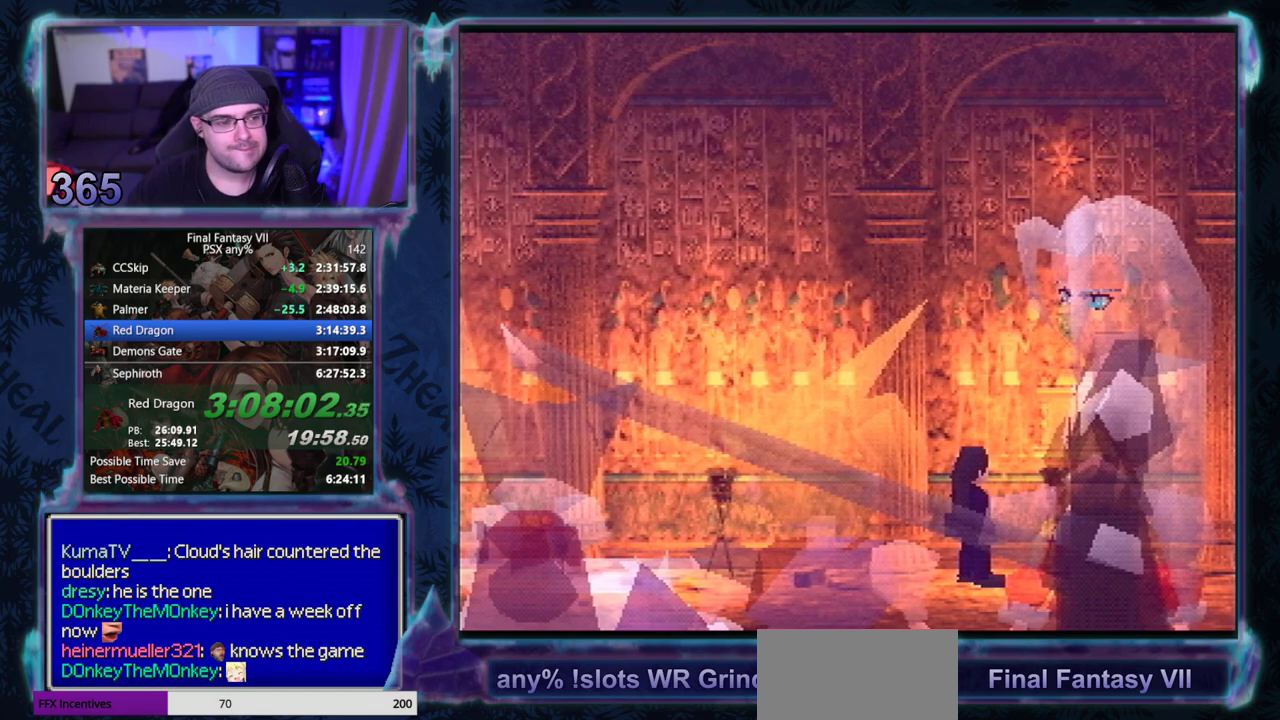
{"buttons": ["CIRCLE"], "left_stick": "center", "events": []}
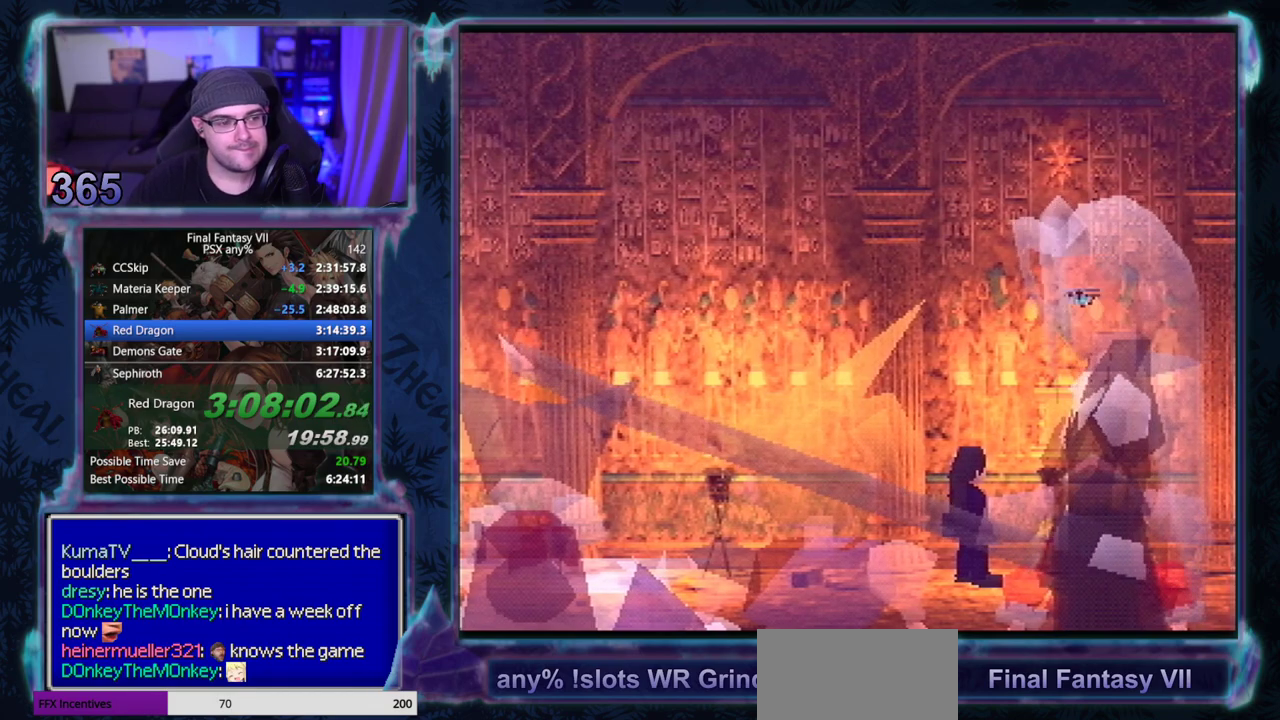
{"buttons": ["CIRCLE"], "left_stick": "center", "events": []}
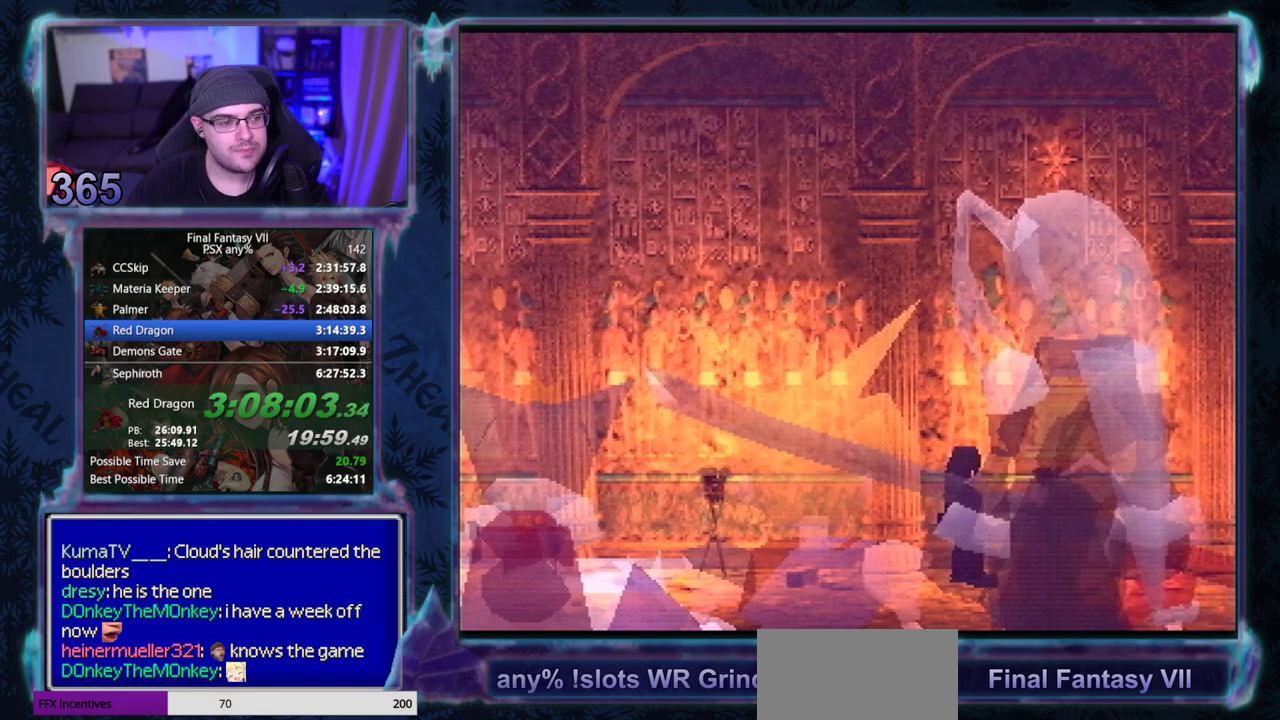
{"buttons": ["CIRCLE"], "left_stick": "center", "events": []}
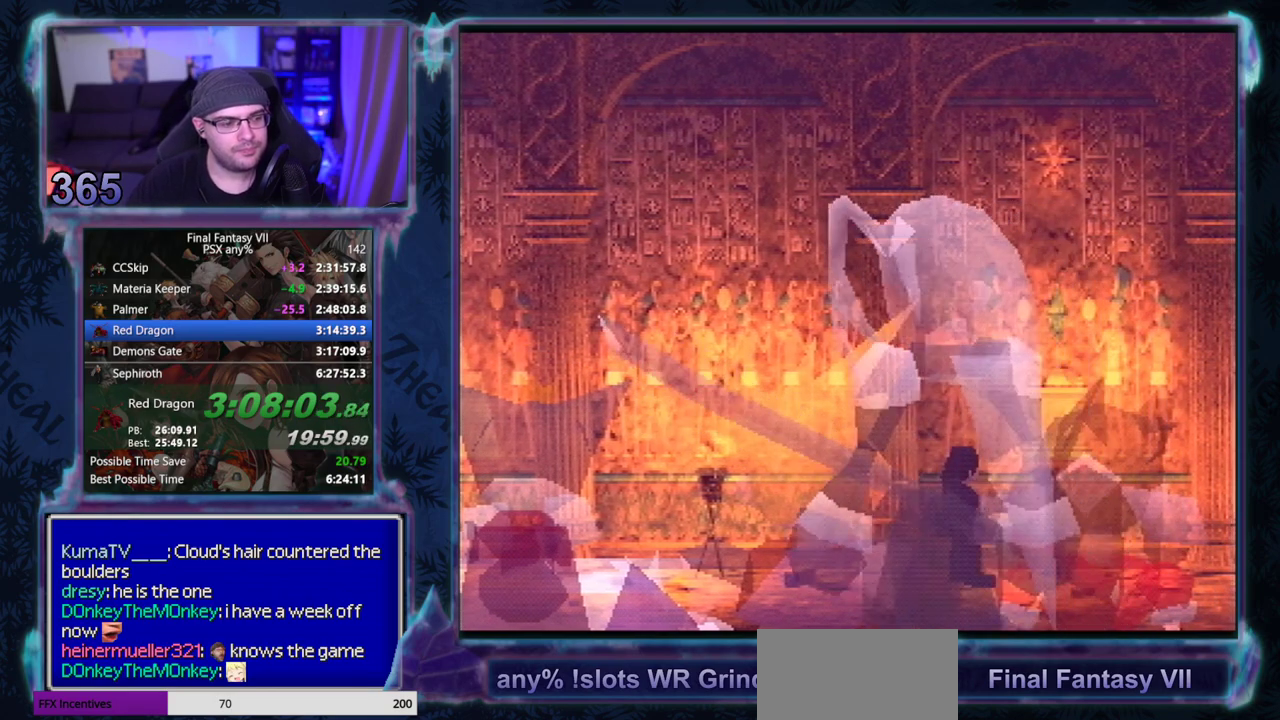
{"buttons": [], "left_stick": "center"}
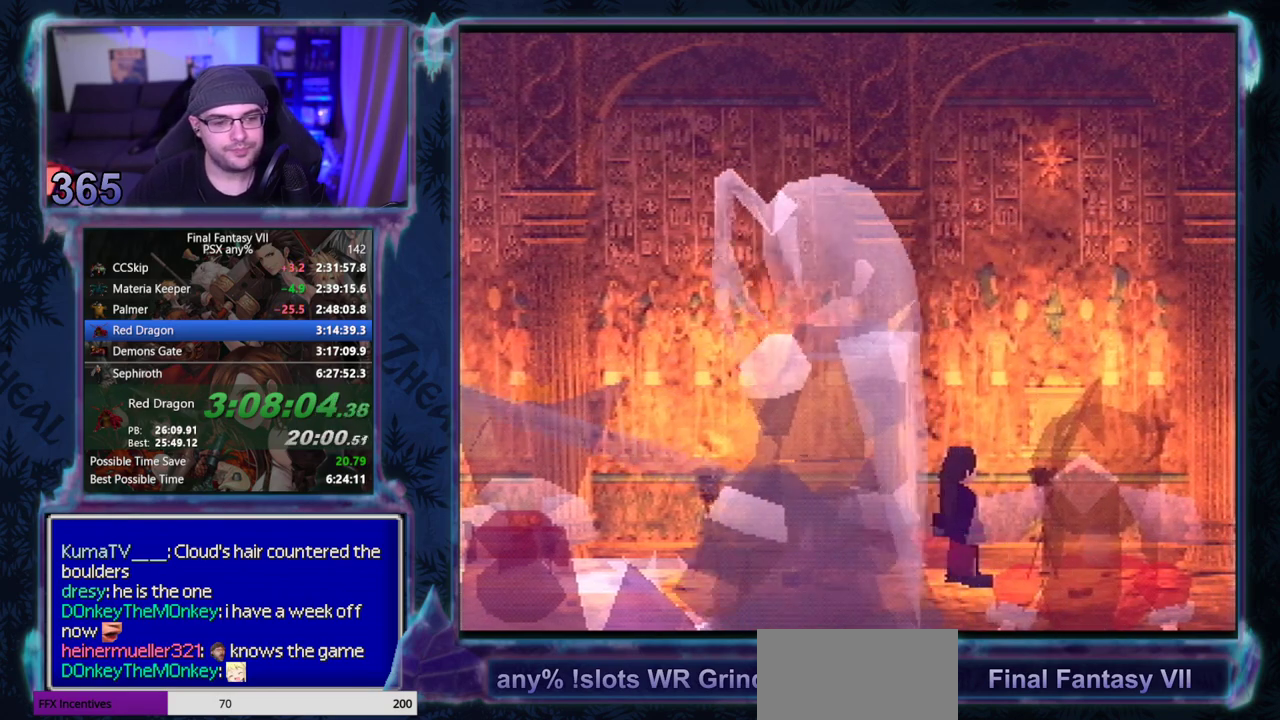
{"buttons": ["CIRCLE"], "left_stick": "center"}
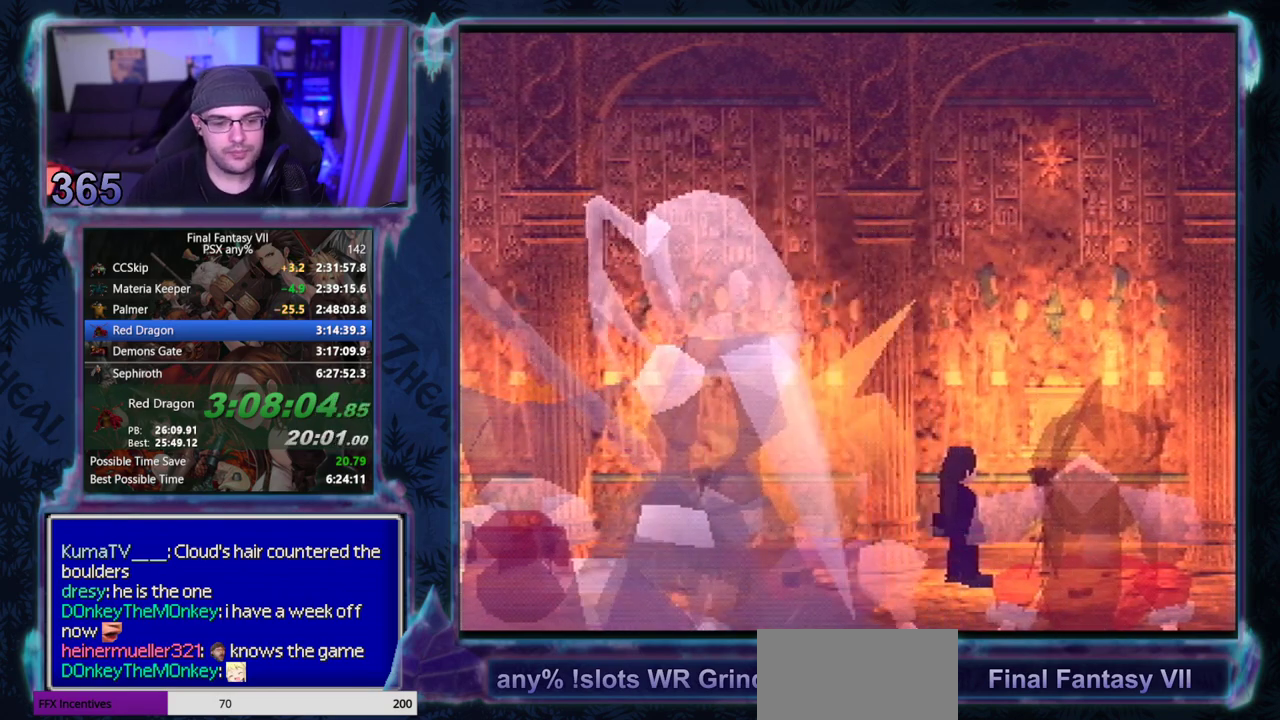
{"buttons": ["CIRCLE"], "left_stick": "center", "events": []}
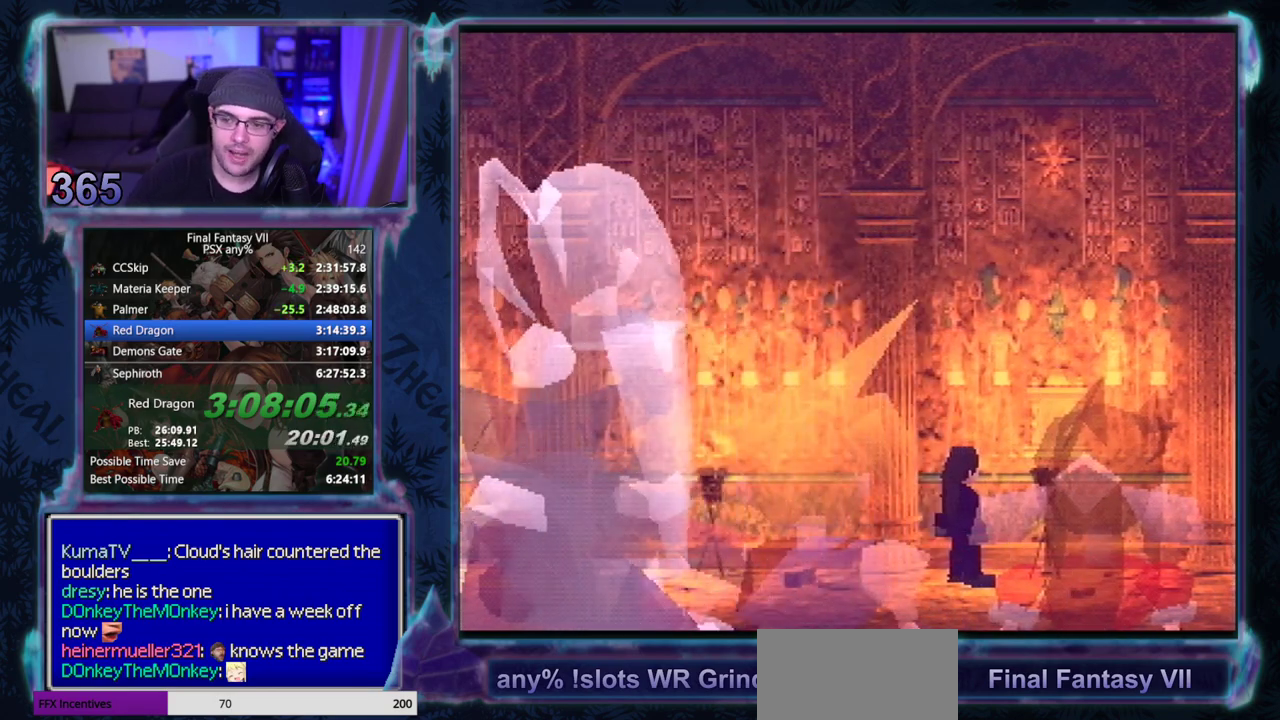
{"buttons": [], "left_stick": "center"}
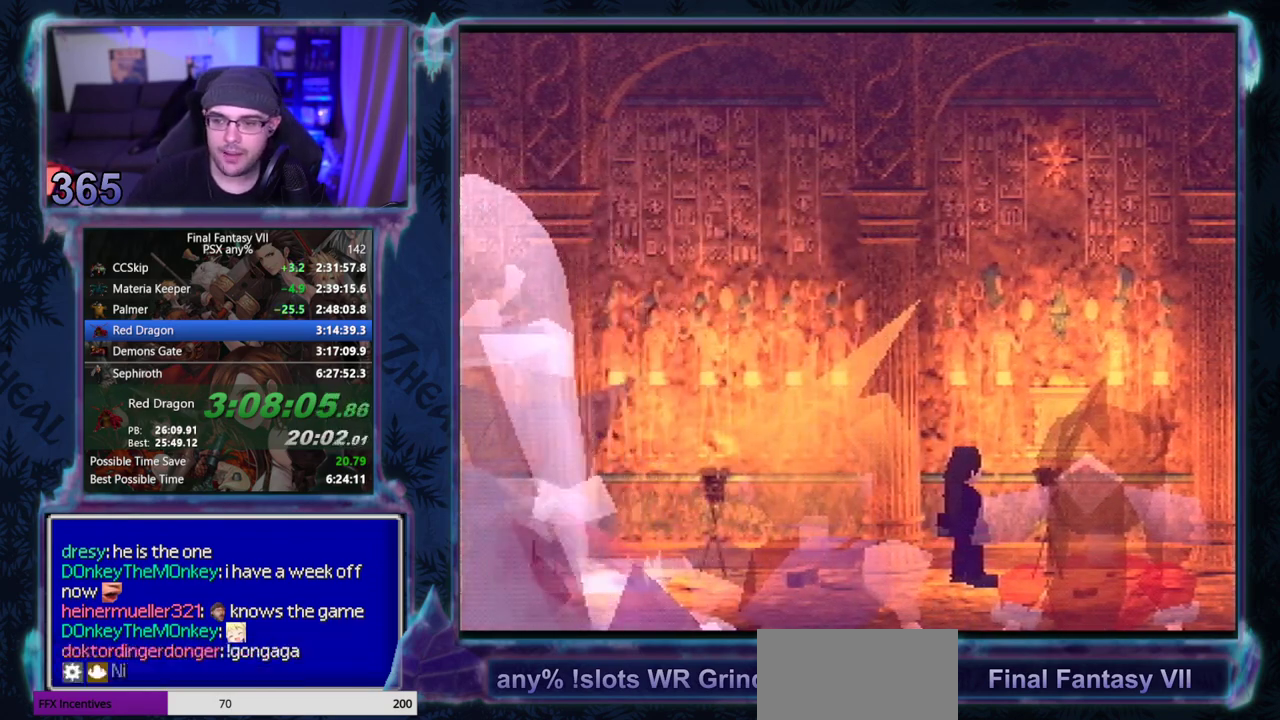
{"buttons": ["CIRCLE"], "left_stick": "center"}
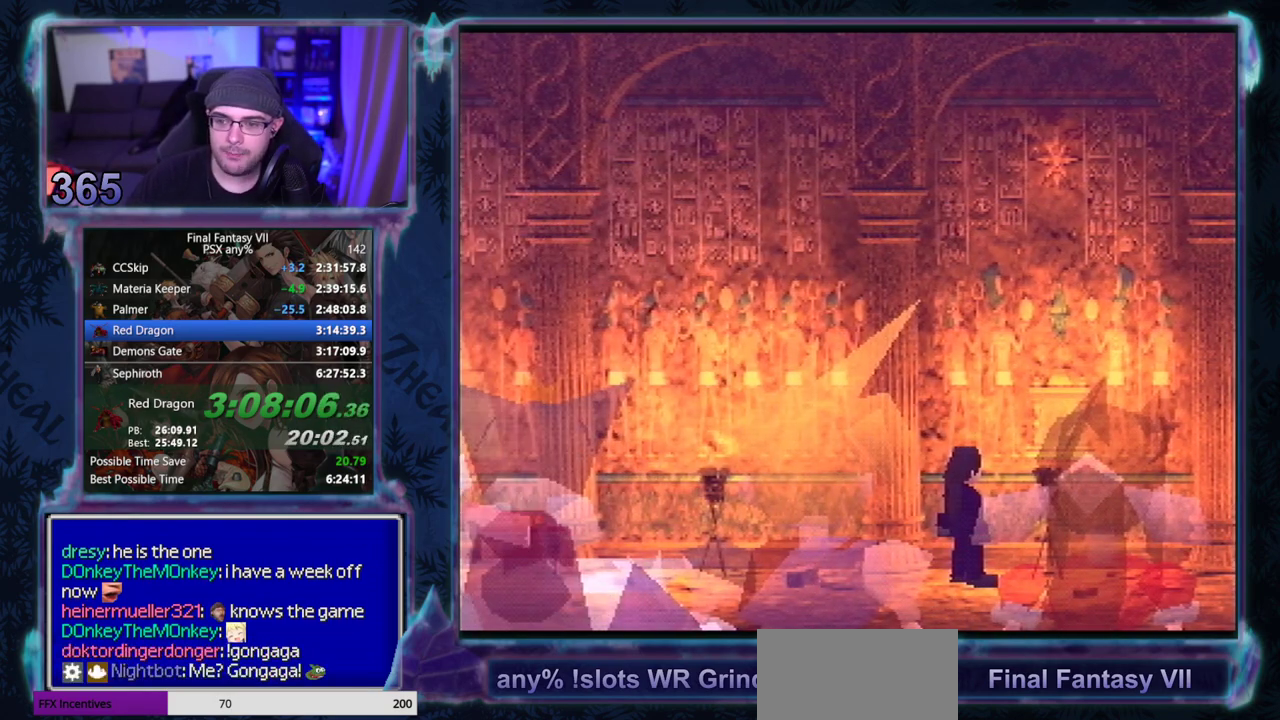
{"buttons": [], "left_stick": "center"}
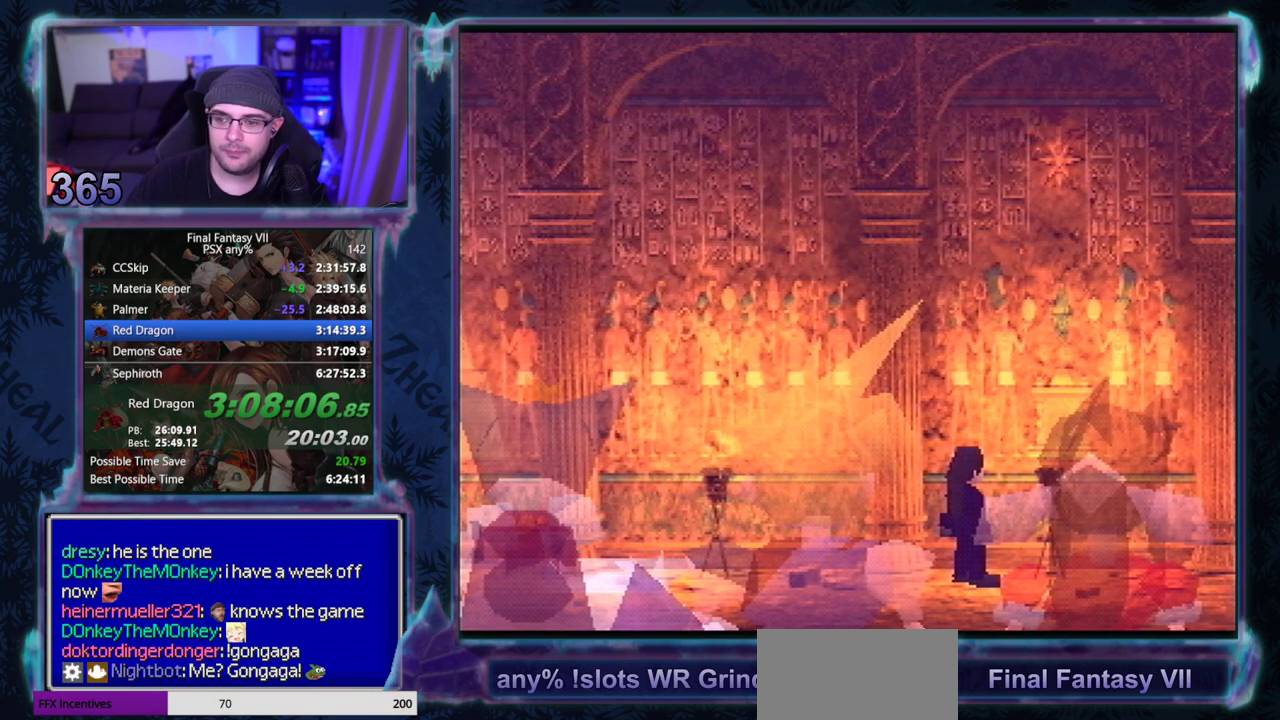
{"buttons": [], "left_stick": "center", "events": []}
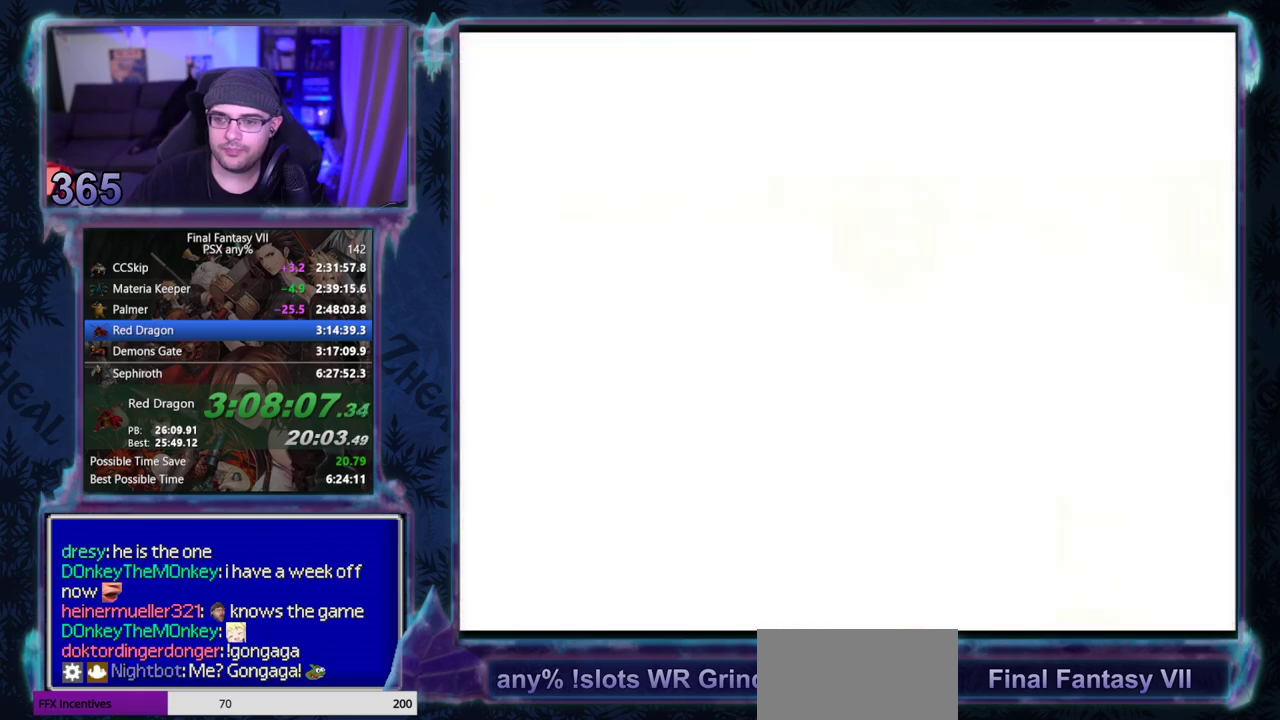
{"buttons": [], "left_stick": "center", "events": []}
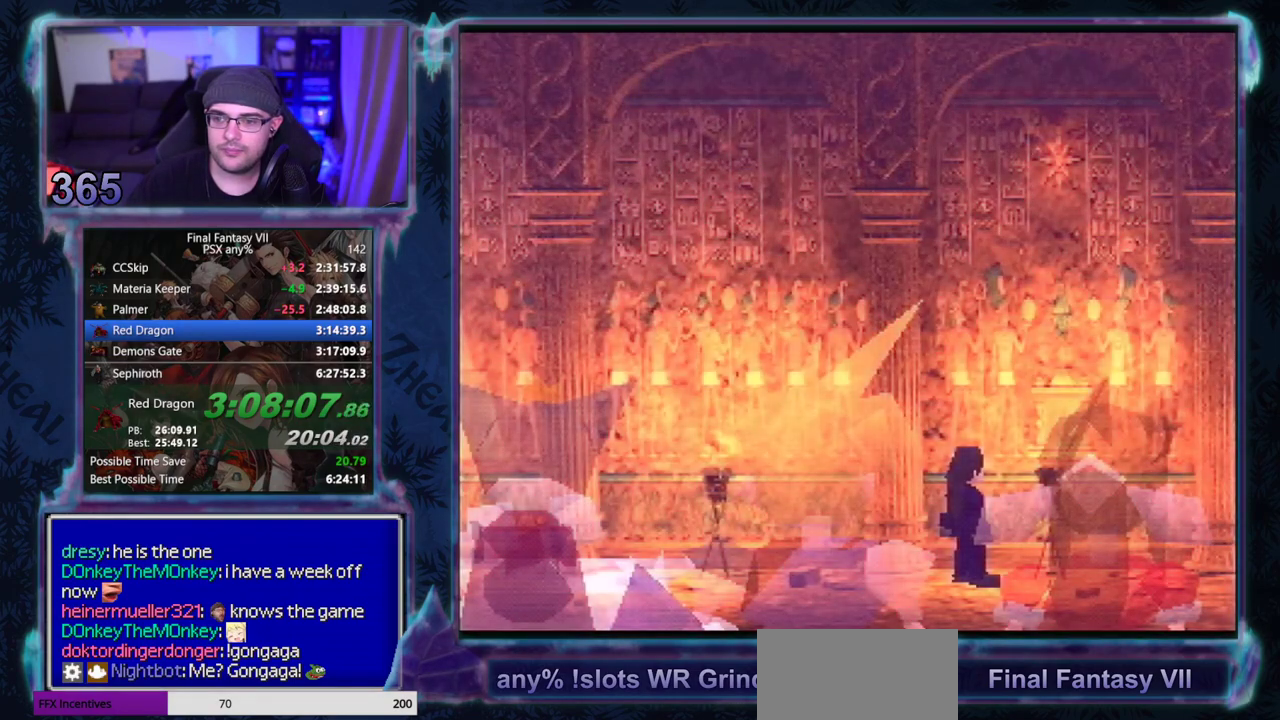
{"buttons": ["CIRCLE"], "left_stick": "center"}
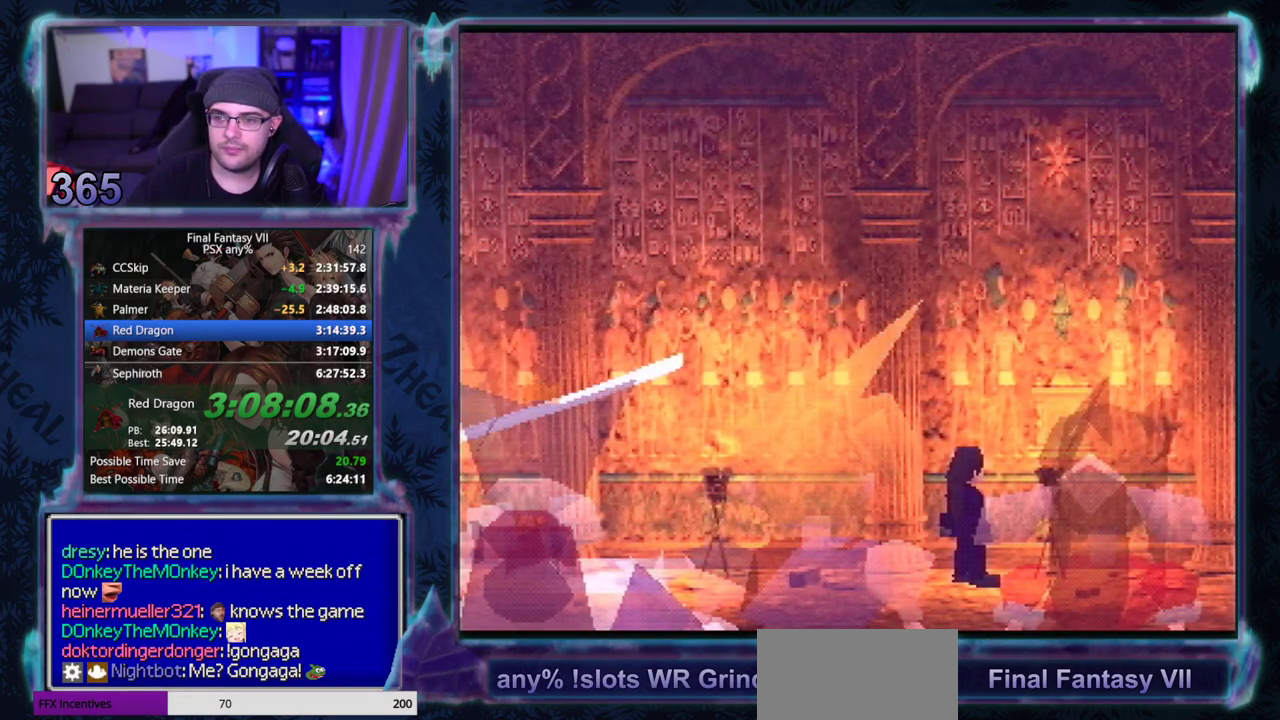
{"buttons": [], "left_stick": "center"}
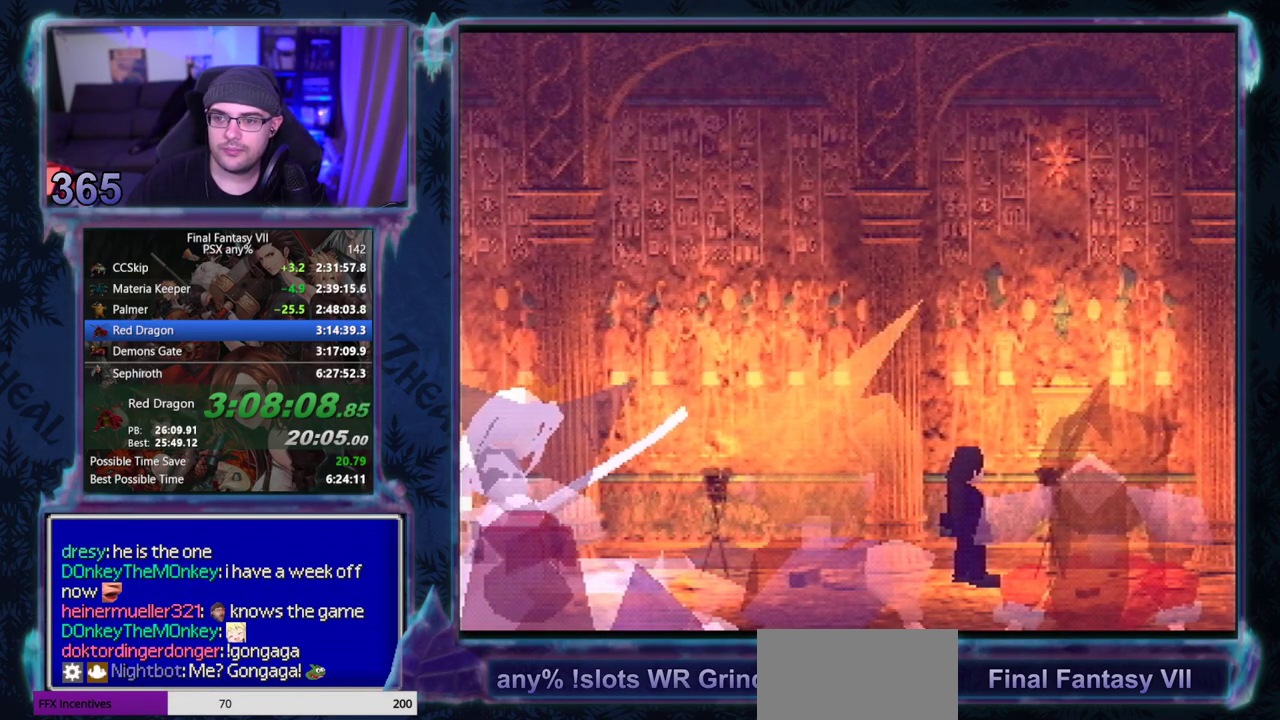
{"buttons": ["CIRCLE"], "left_stick": "center"}
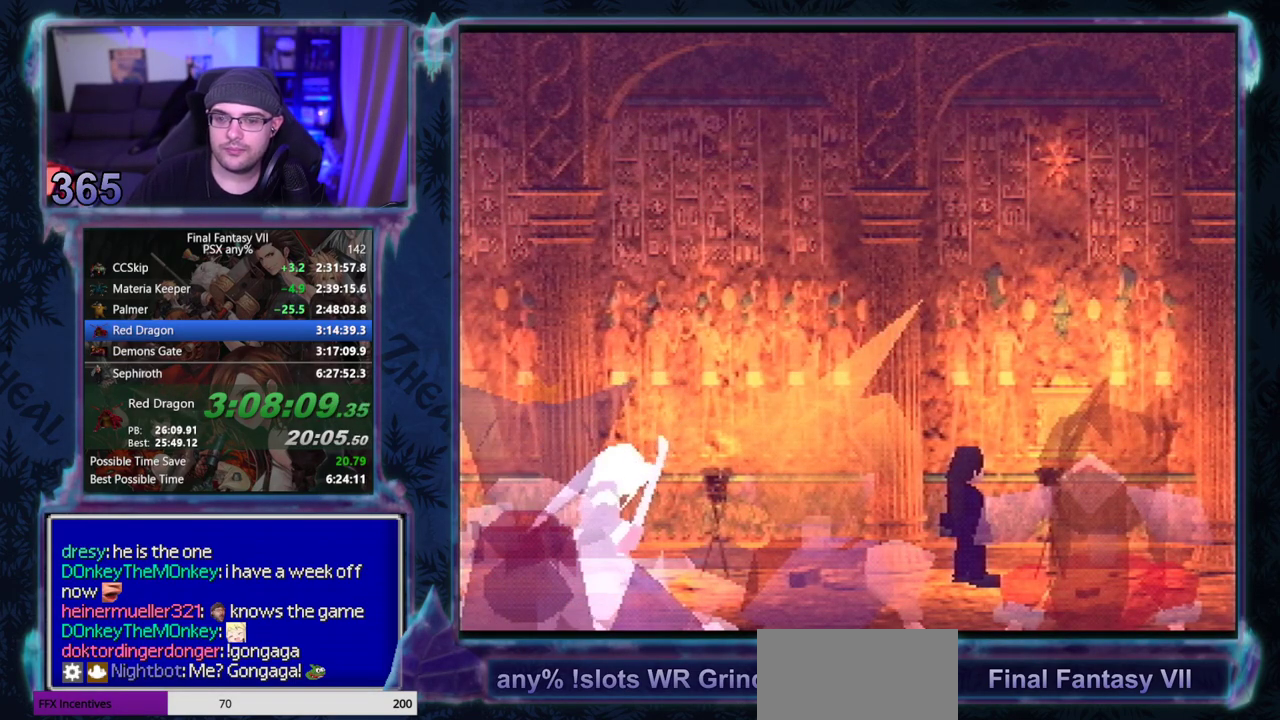
{"buttons": ["CIRCLE"], "left_stick": "center", "events": []}
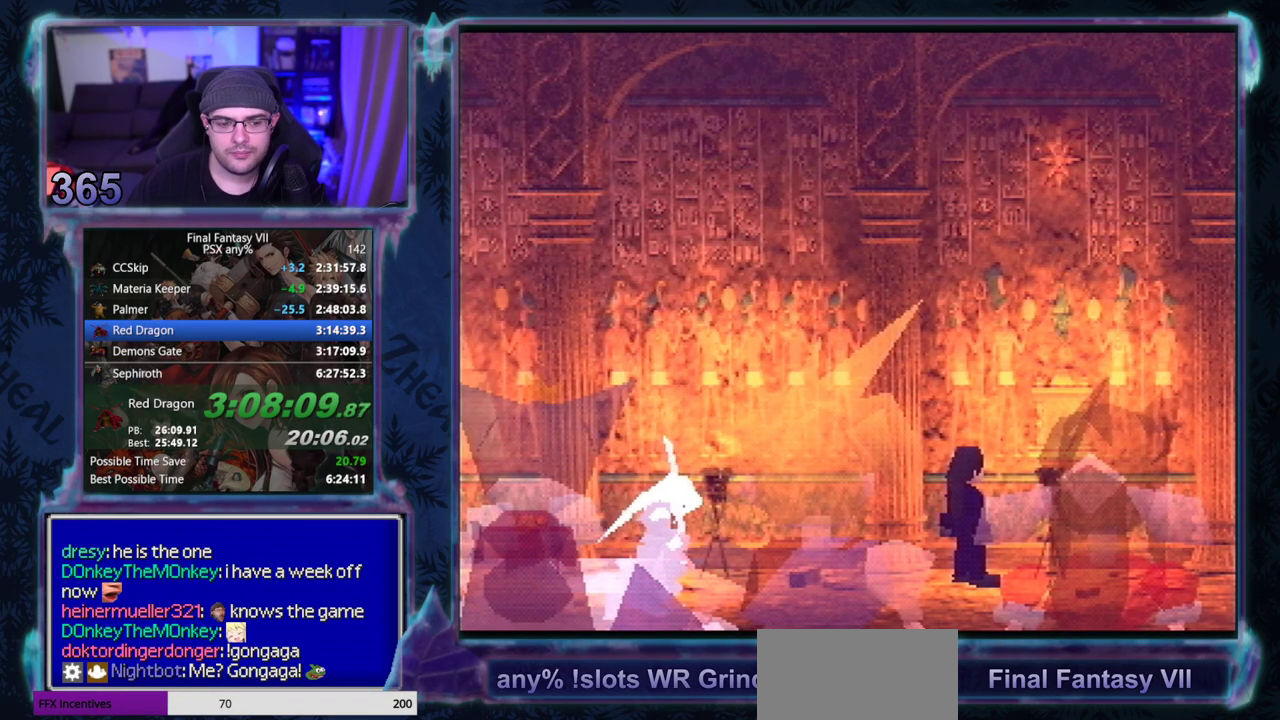
{"buttons": [], "left_stick": "center", "events": [[500, "CIRCLE", "up"]]}
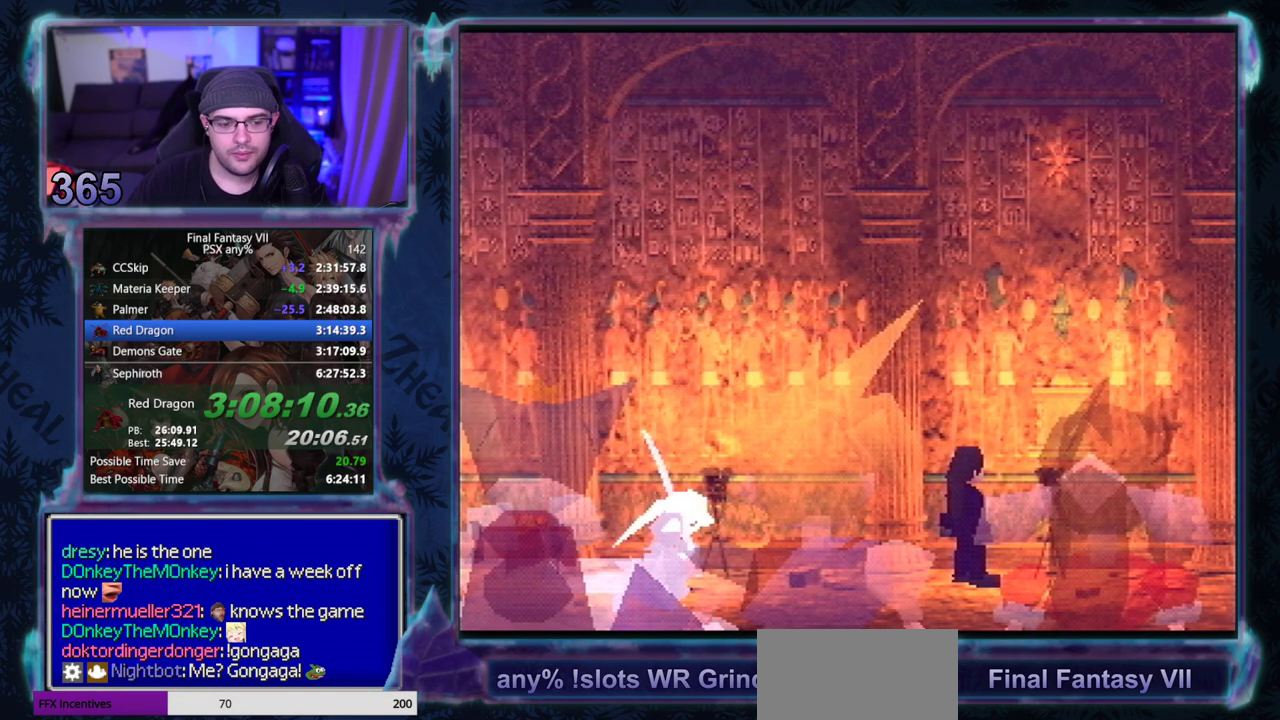
{"buttons": [], "left_stick": "center", "events": []}
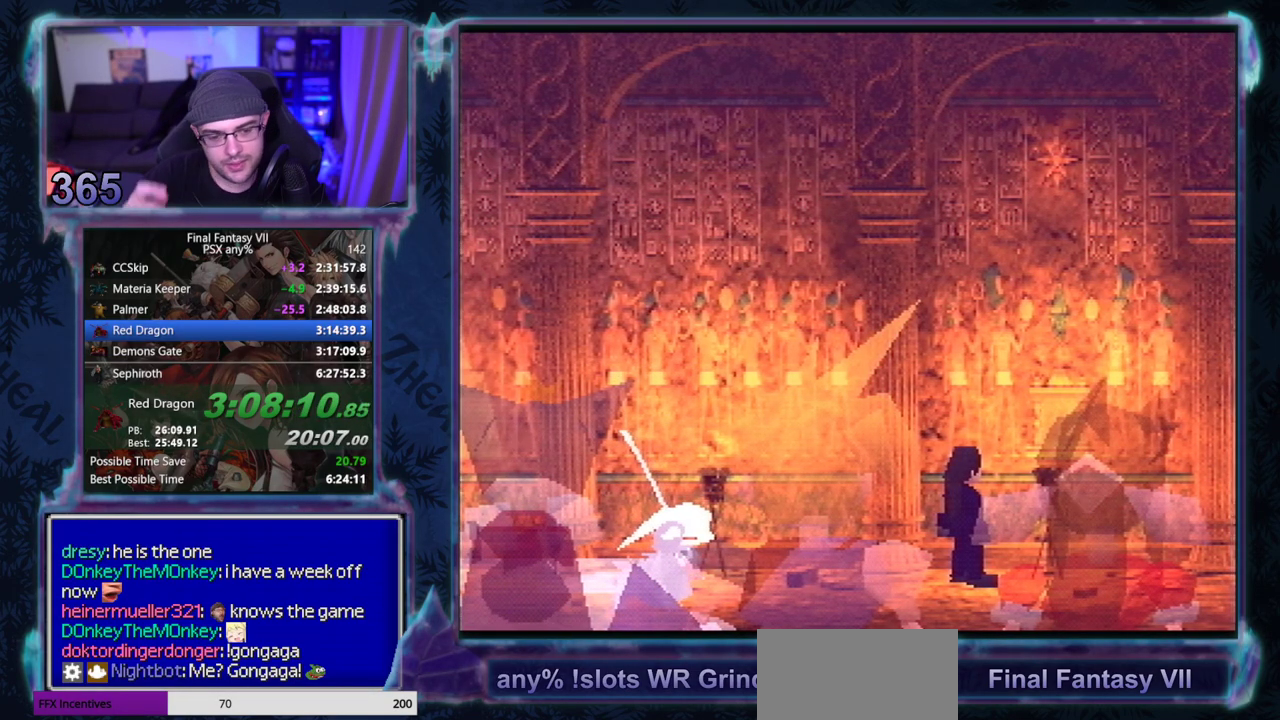
{"buttons": ["CIRCLE"], "left_stick": "center", "events": [[33, "CIRCLE", "down"]]}
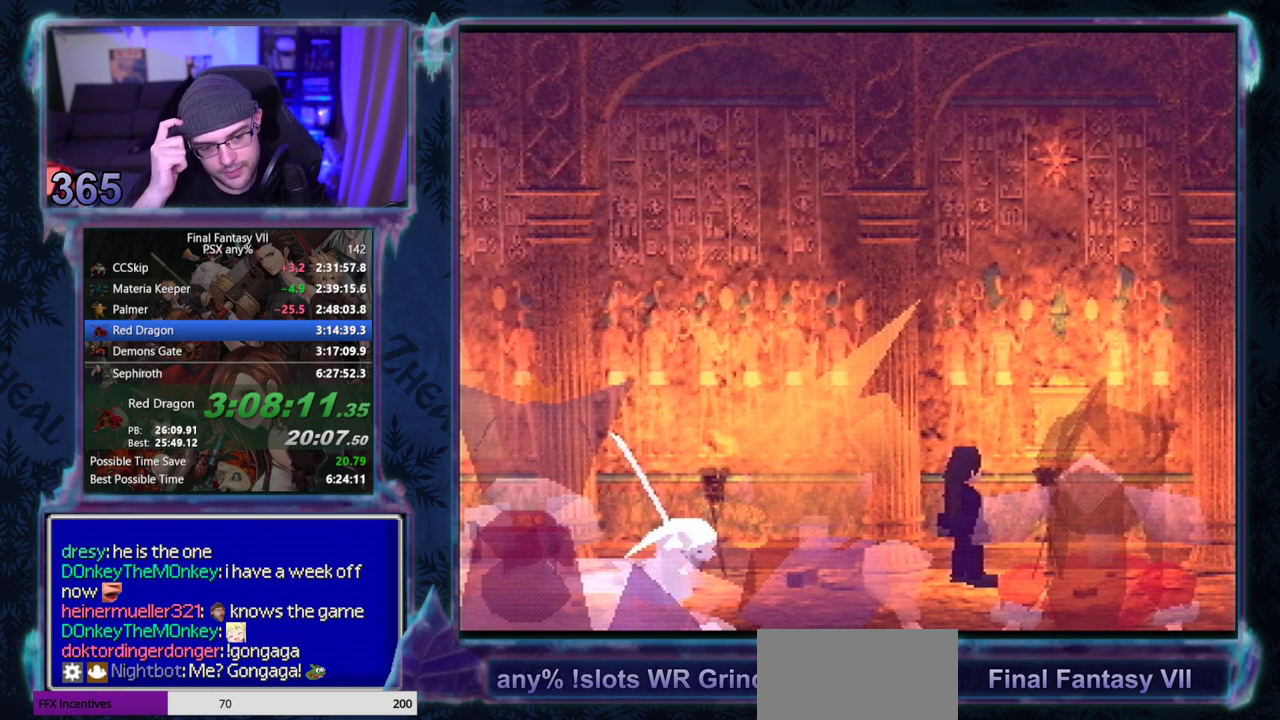
{"buttons": ["CIRCLE"], "left_stick": "center", "events": []}
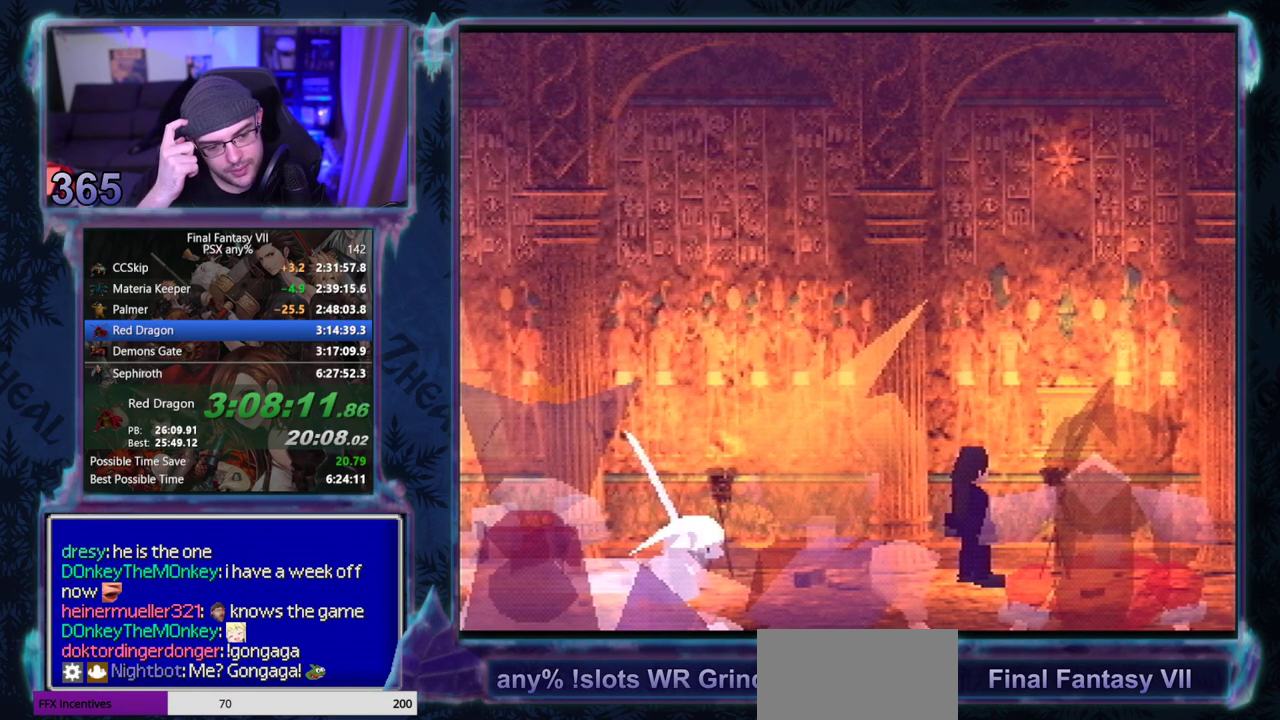
{"buttons": [], "left_stick": "center"}
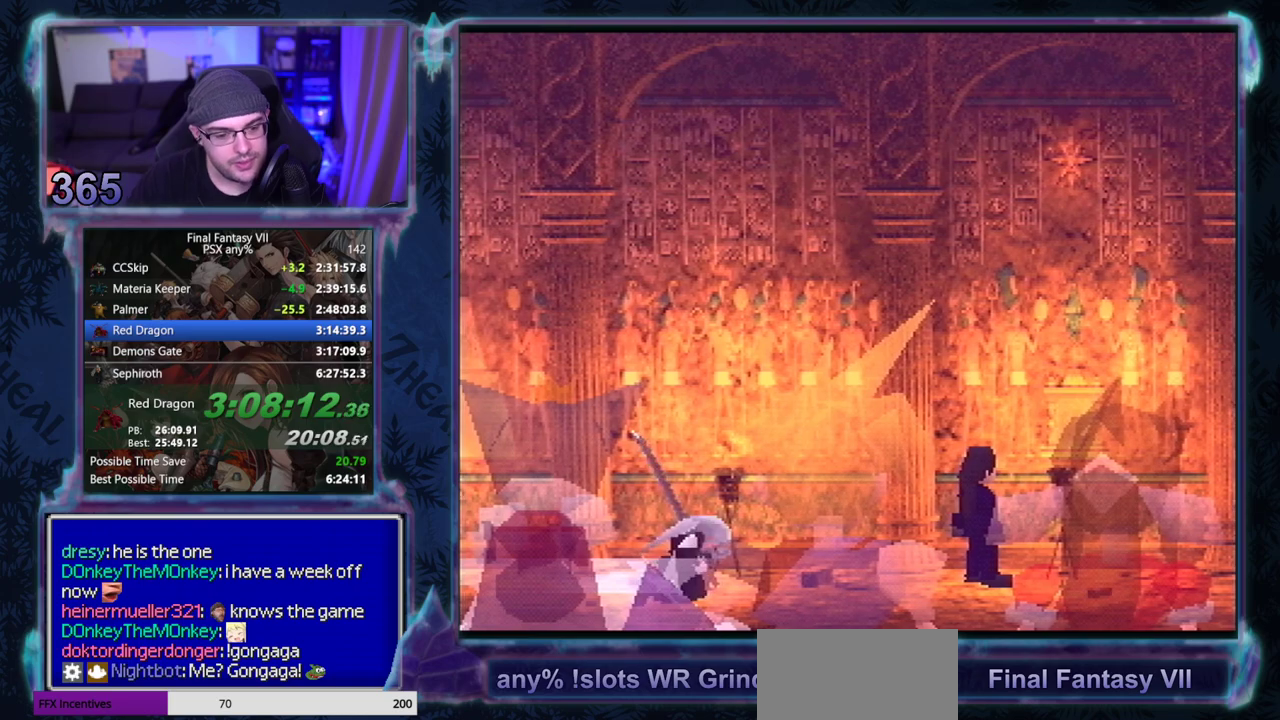
{"buttons": ["CIRCLE"], "left_stick": "center"}
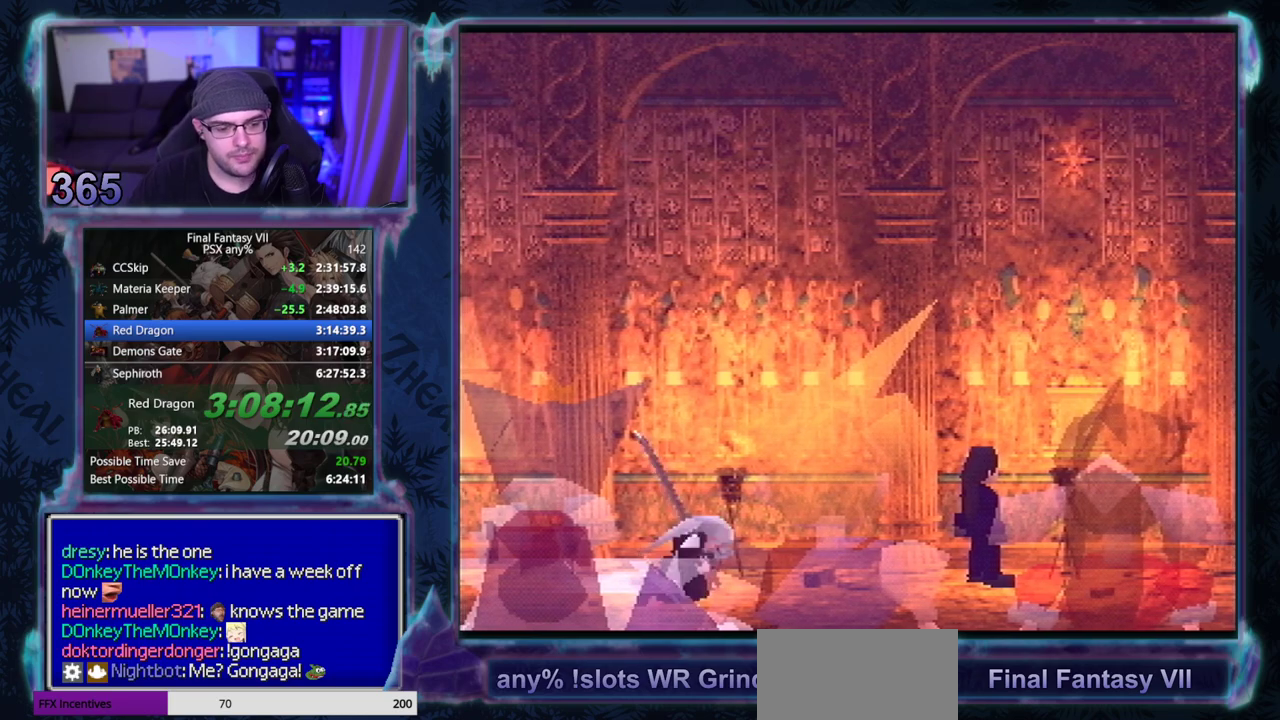
{"buttons": [], "left_stick": "center"}
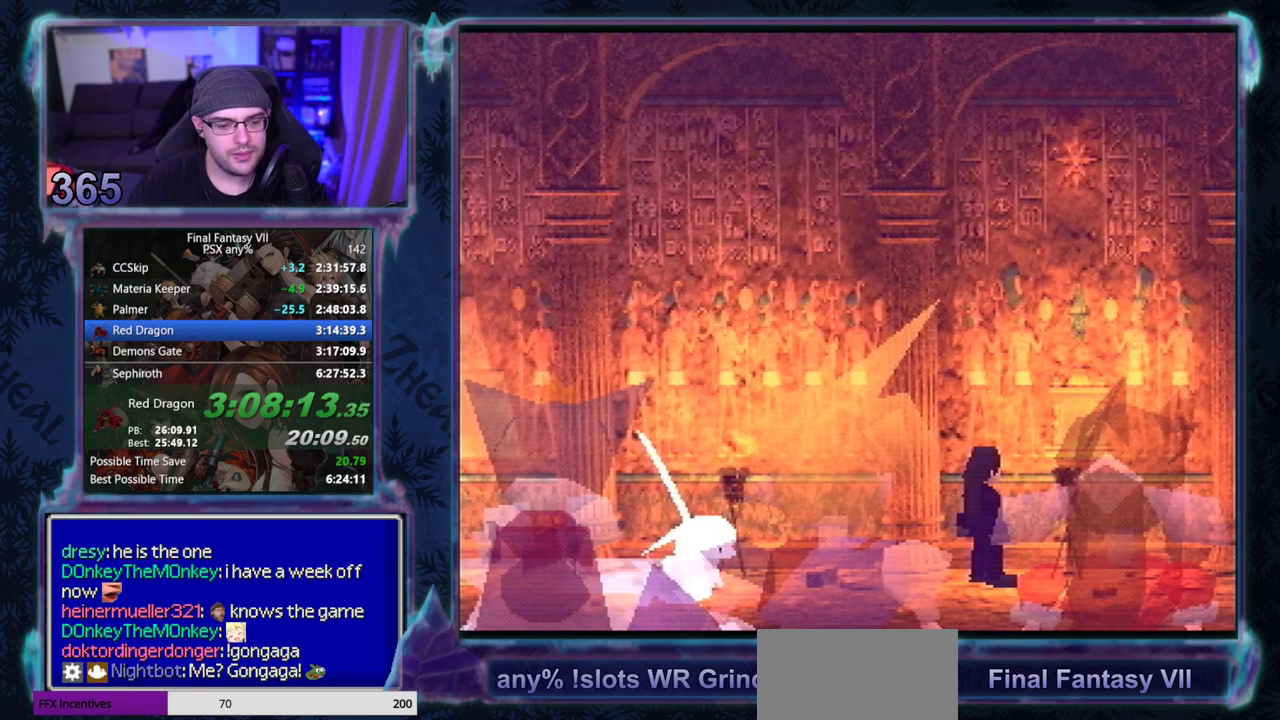
{"buttons": [], "left_stick": "center", "events": []}